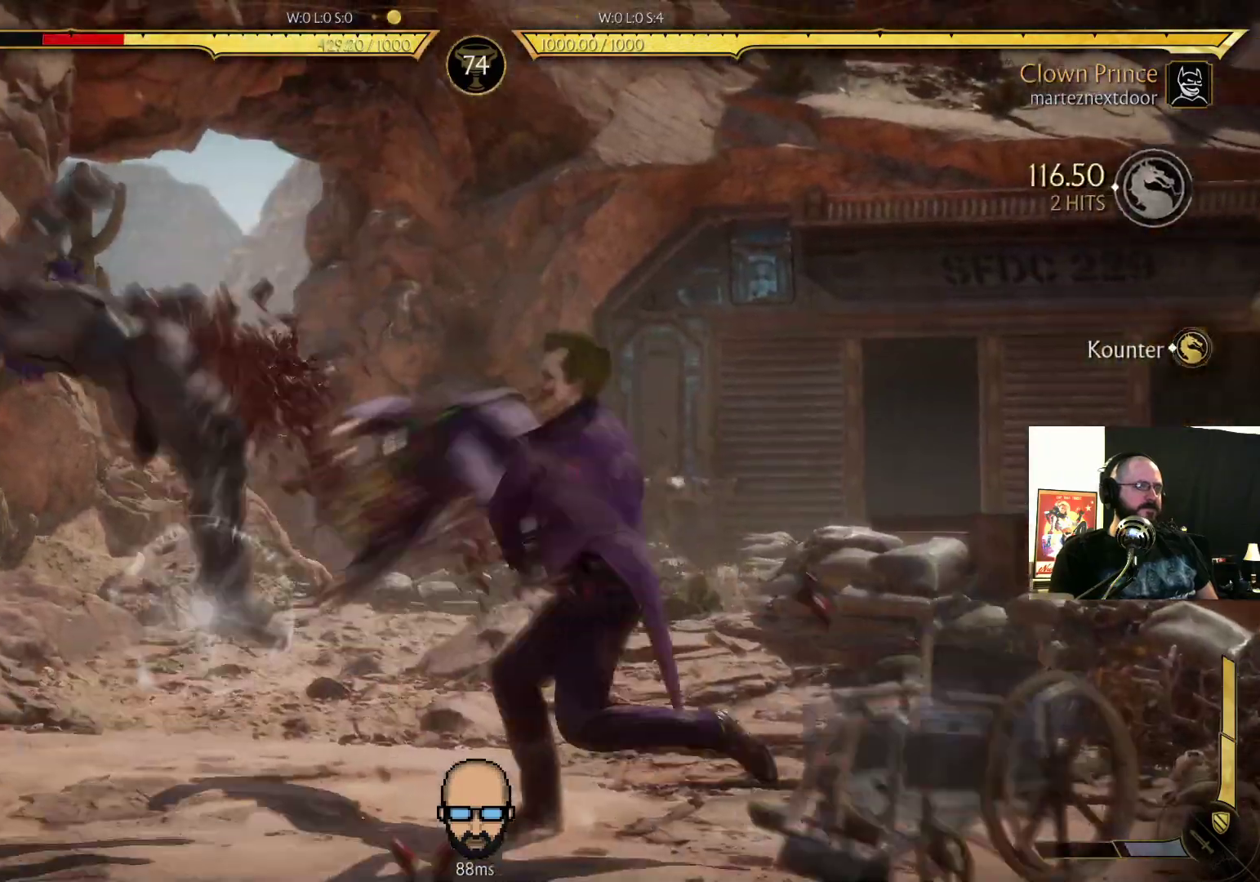
Gameplay with a controller (PlayStation layout); each line is a JSON object with the inputs held at the frame after it. "events" lists button and stick changes between this image and that frame as [ms after this image, input, new state], when the widget could be followed in between. Not read: L3 R3 left_stick right_stick.
{"buttons": [], "events": [[100, "DPAD_DOWN", "up"], [133, "DPAD_LEFT", "up"], [167, "R2", "up"]]}
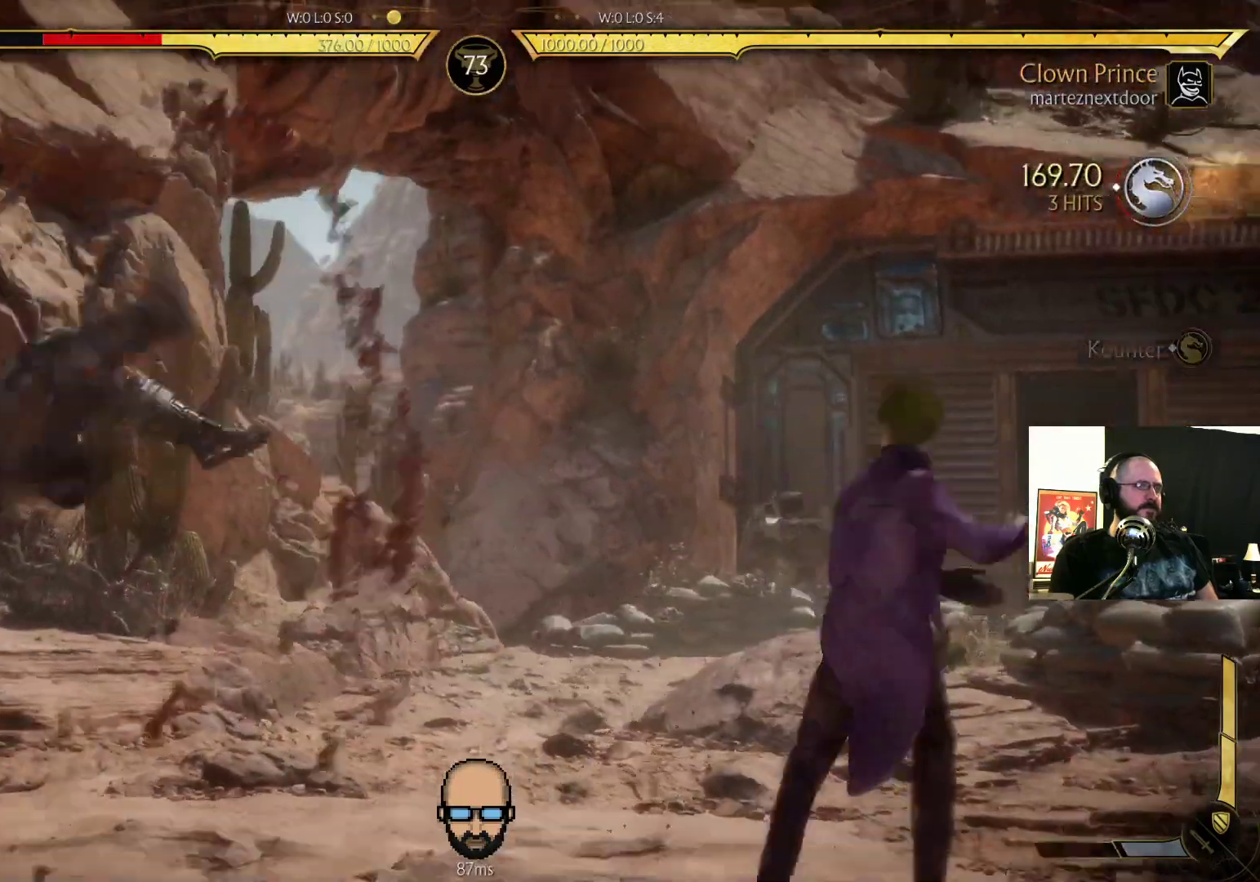
{"buttons": ["DPAD_UP", "DPAD_LEFT"], "events": [[133, "L2", "down"], [200, "DPAD_LEFT", "down"], [200, "DPAD_UP", "down"], [200, "L2", "up"]]}
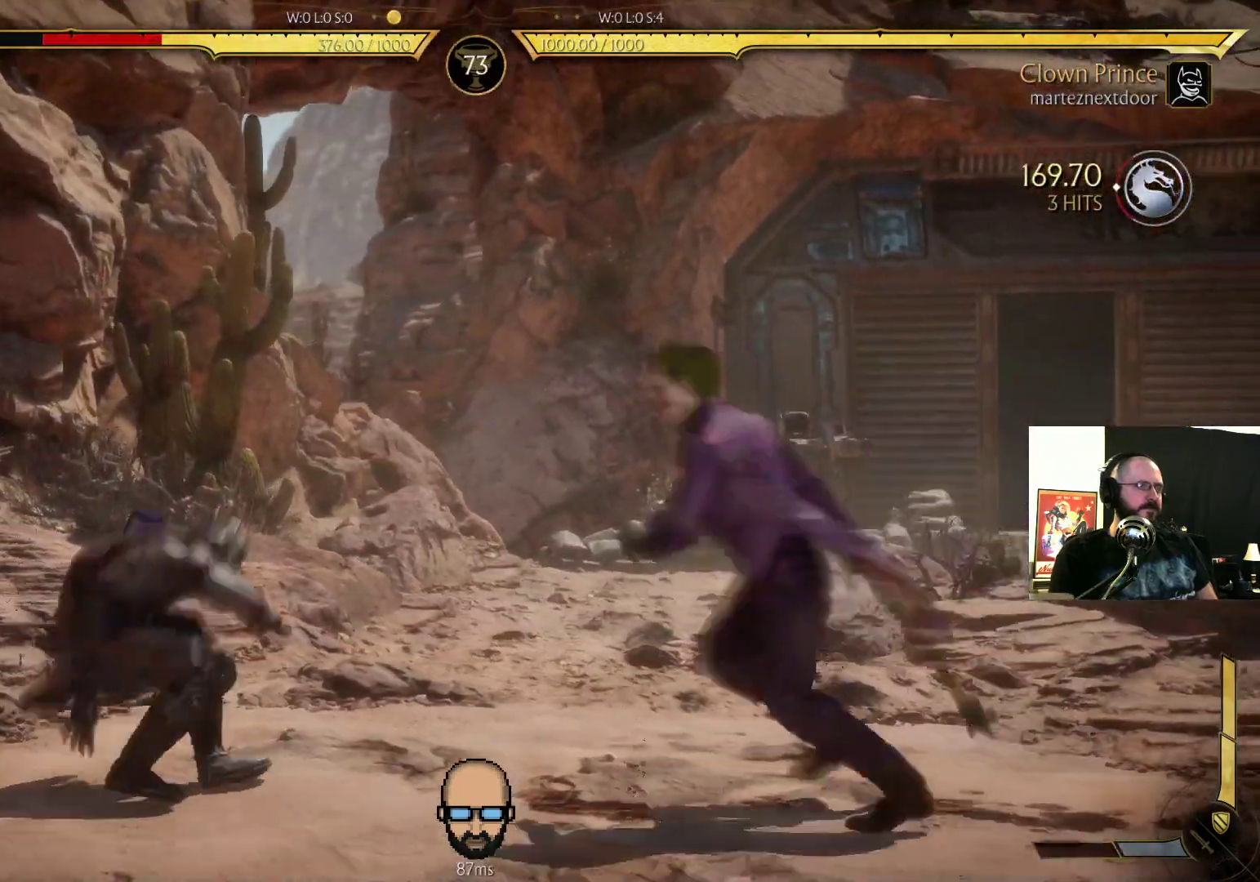
{"buttons": ["CIRCLE", "L2"], "events": [[233, "DPAD_UP", "up"], [267, "DPAD_DOWN", "down"], [267, "DPAD_LEFT", "up"], [333, "DPAD_LEFT", "down"], [433, "CIRCLE", "down"], [433, "DPAD_DOWN", "up"], [433, "L2", "down"], [467, "DPAD_LEFT", "up"]]}
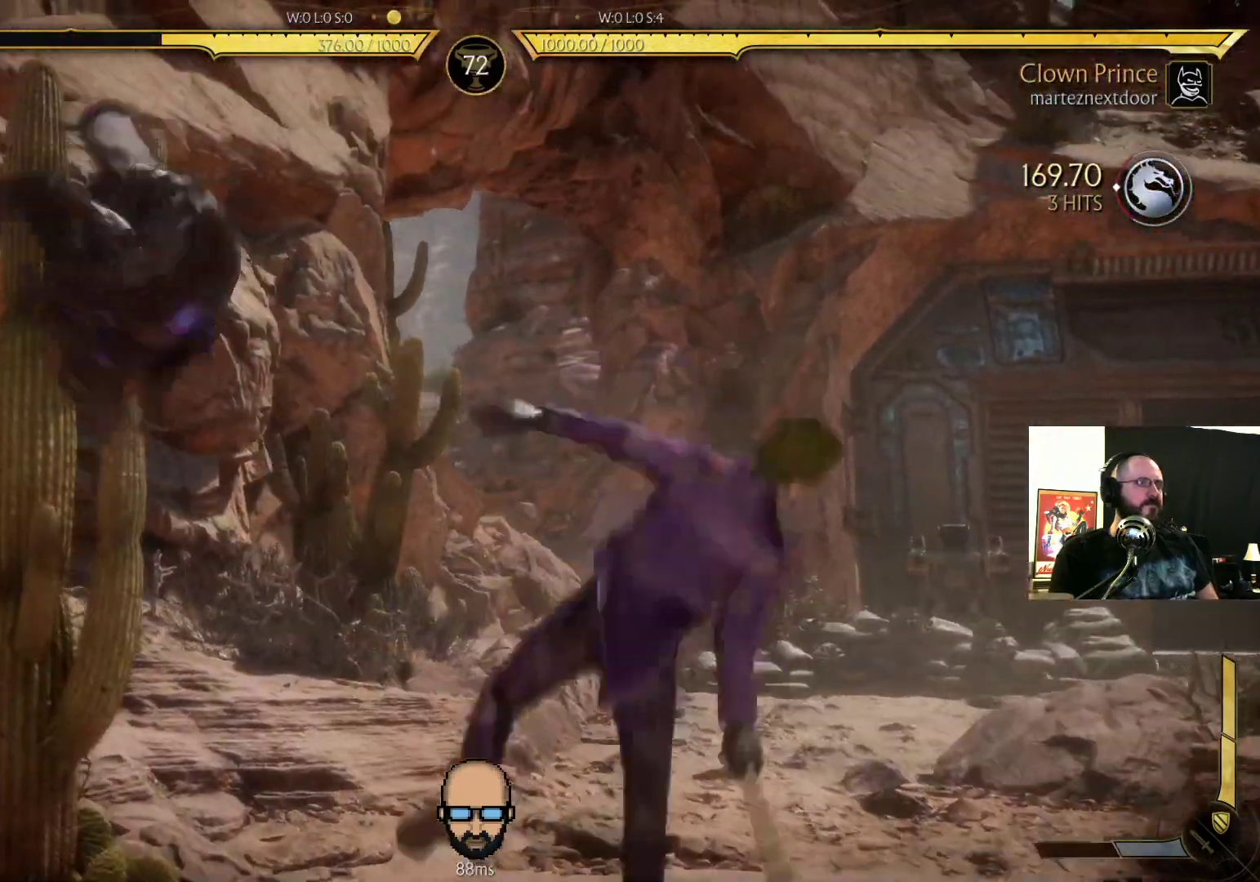
{"buttons": []}
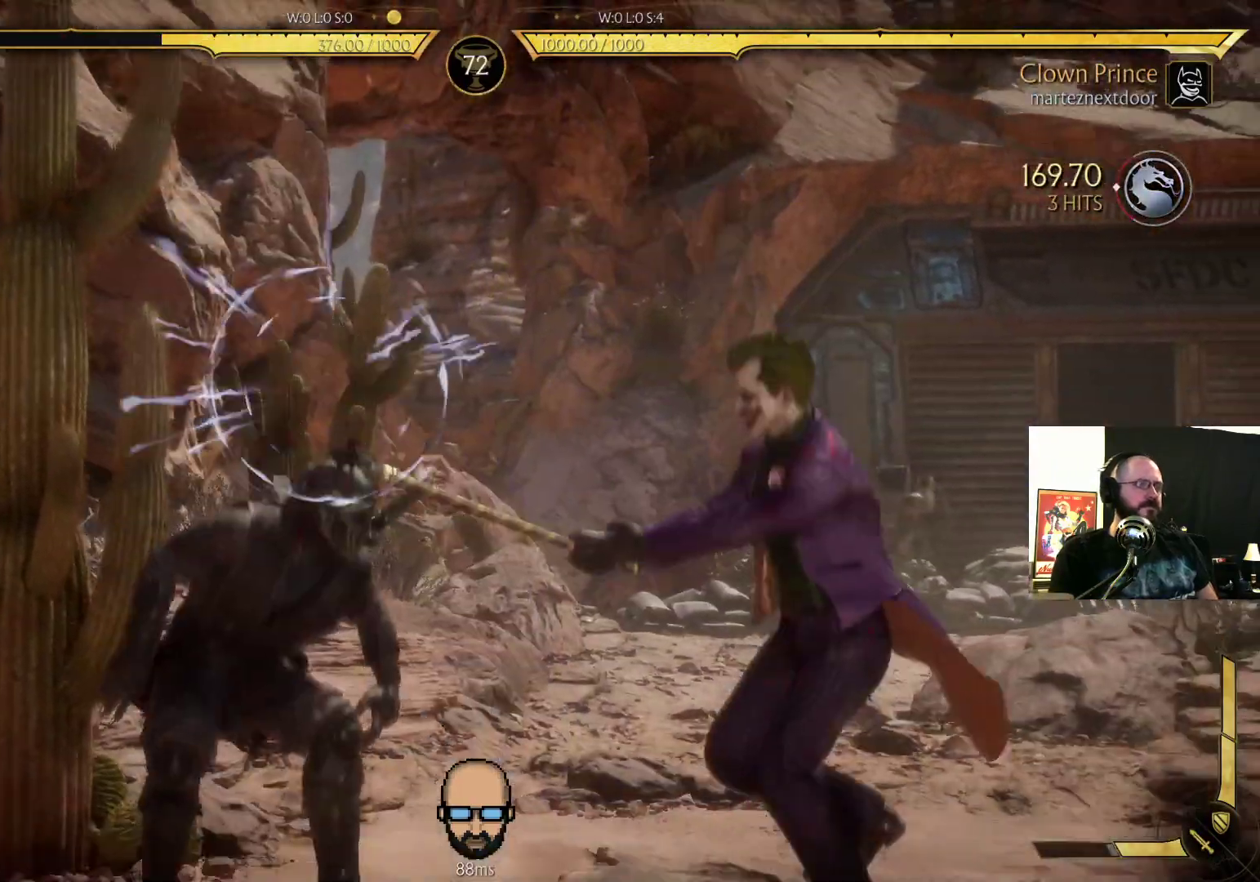
{"buttons": [], "events": [[33, "L2", "down"], [67, "L2", "up"]]}
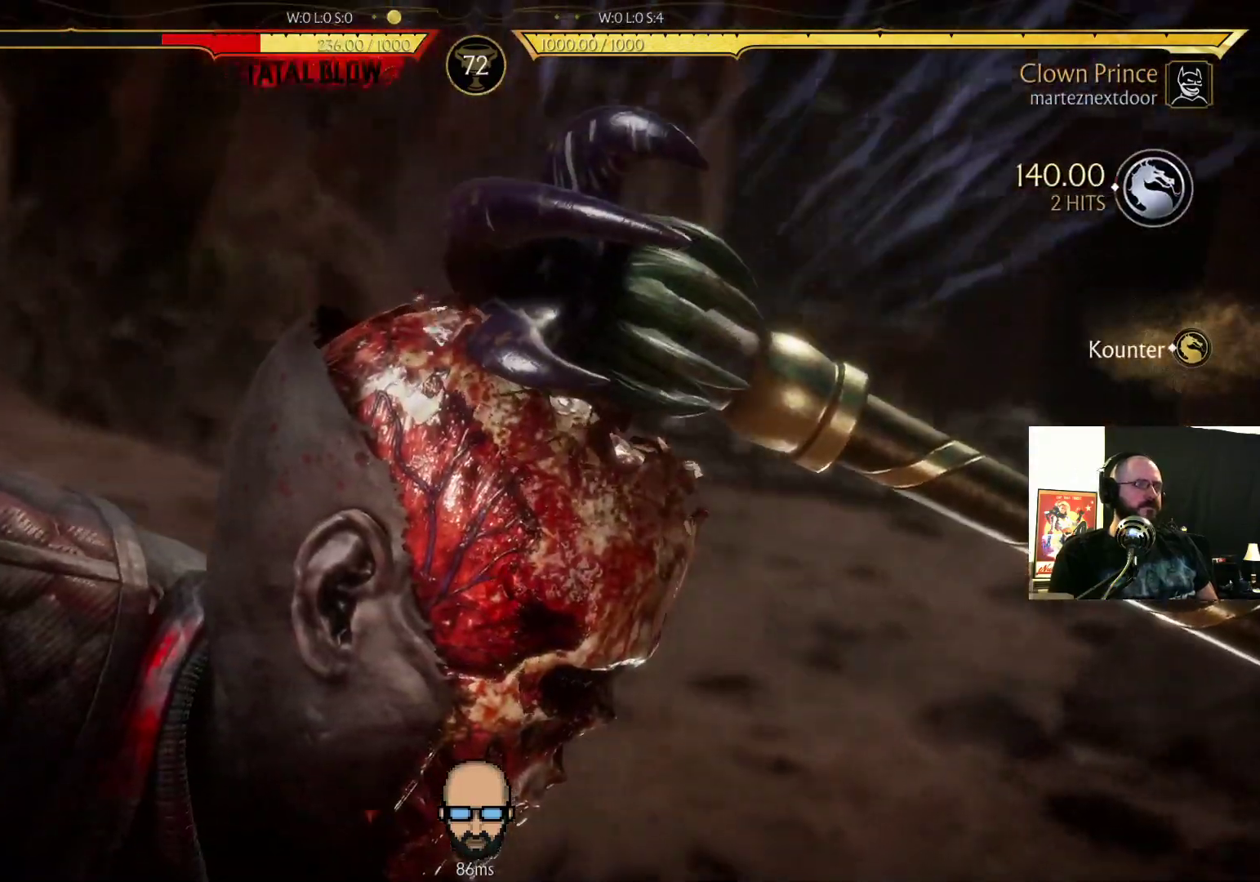
{"buttons": [], "events": []}
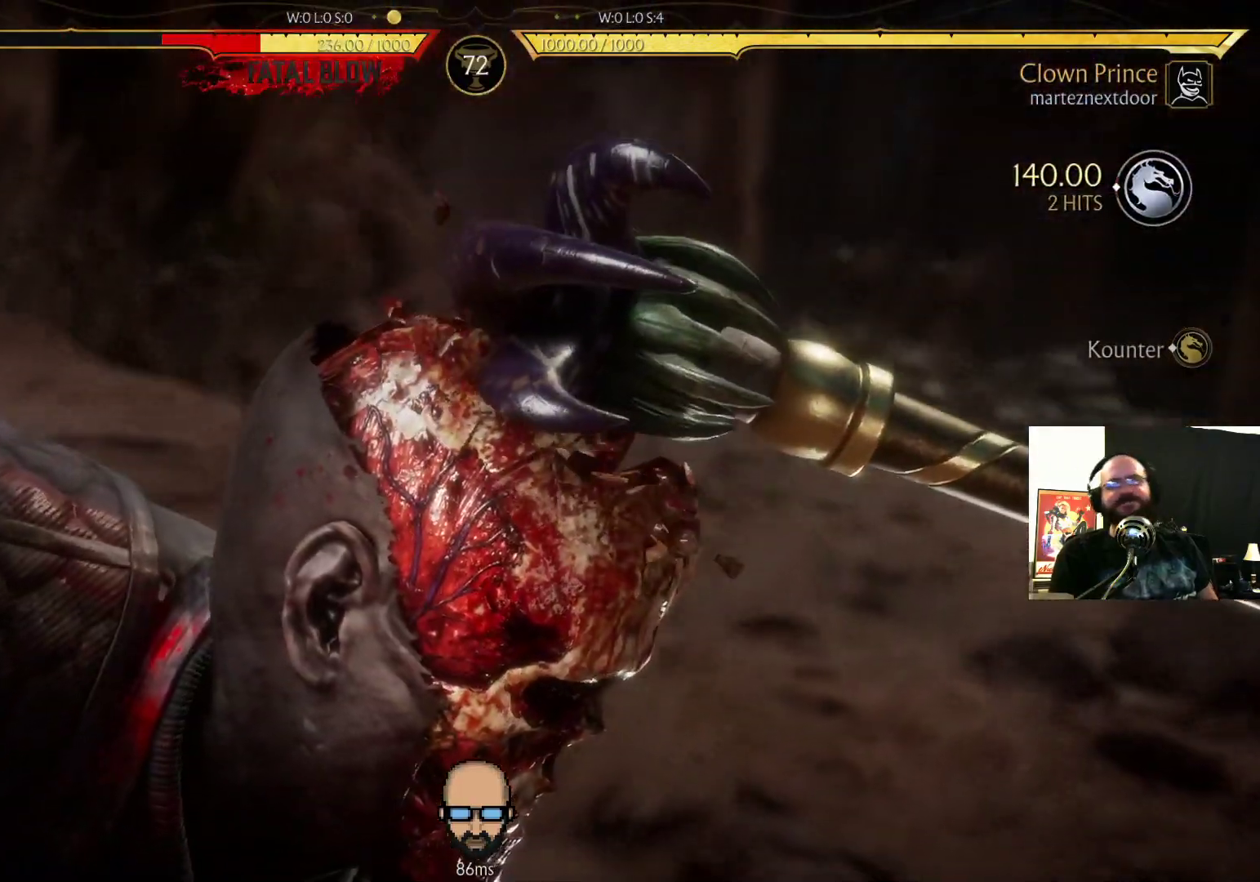
{"buttons": [], "events": []}
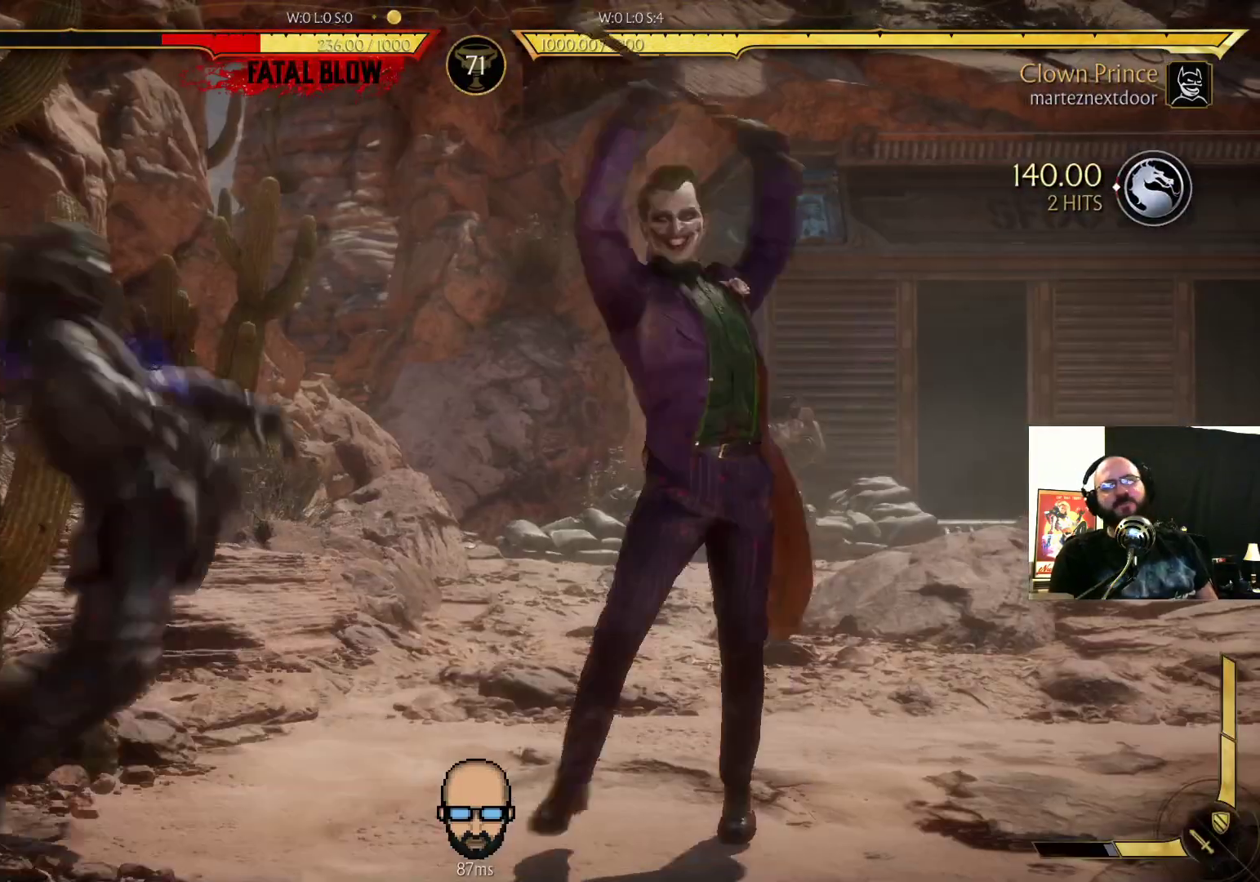
{"buttons": ["L2"], "events": [[67, "L2", "down"]]}
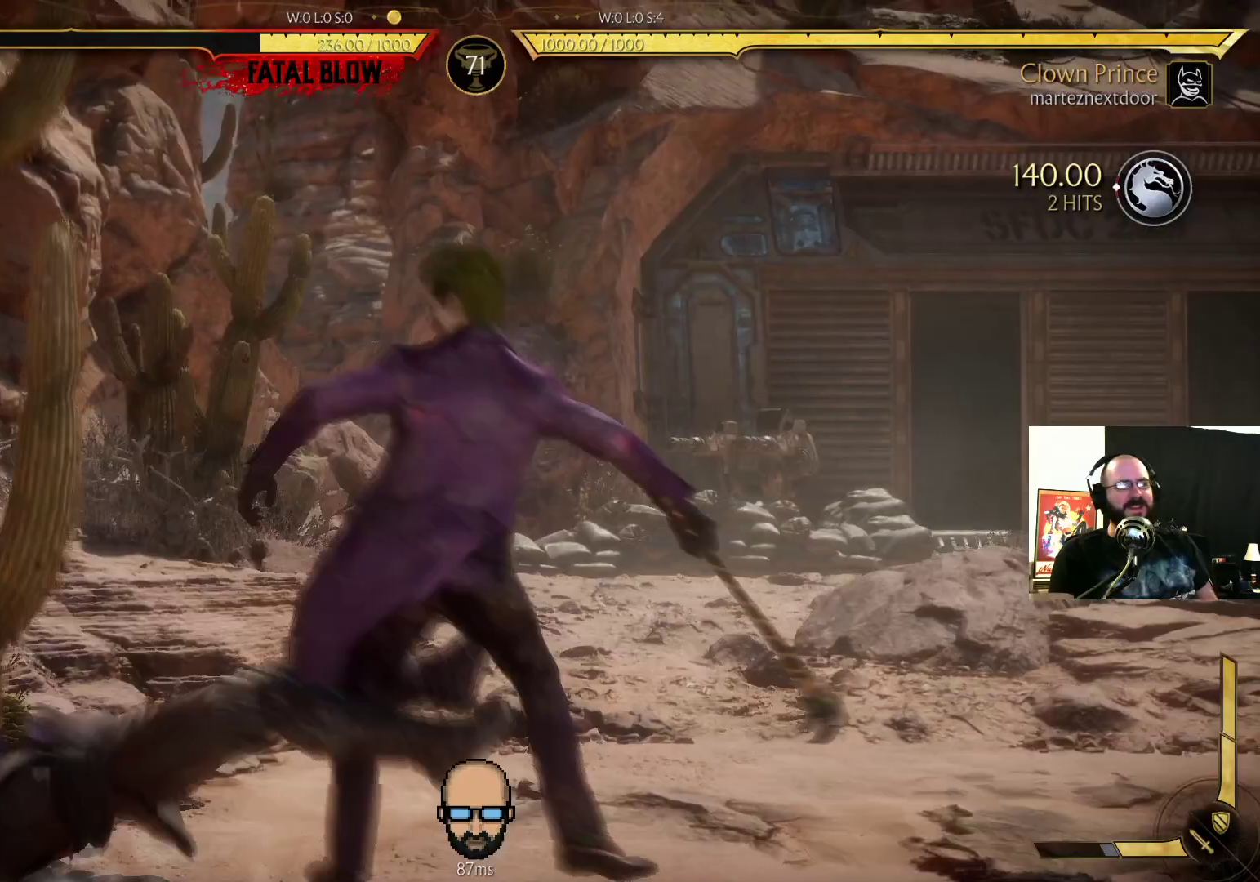
{"buttons": ["L2"], "events": [[333, "DPAD_UP", "down"], [333, "L2", "up"], [367, "CROSS", "down"], [467, "CROSS", "up"], [467, "DPAD_UP", "up"], [500, "L2", "down"]]}
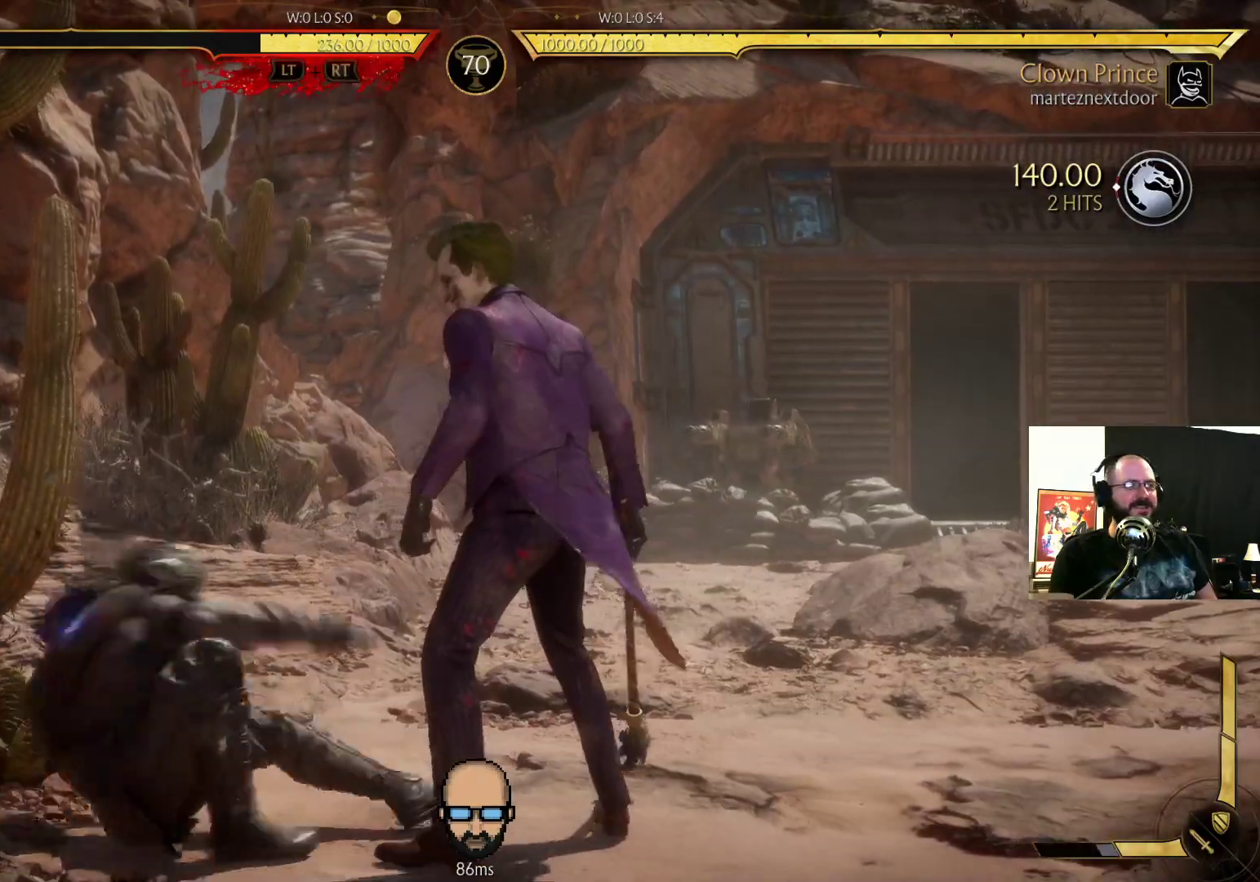
{"buttons": ["CROSS", "DPAD_UP"], "events": [[33, "CROSS", "down"], [67, "DPAD_UP", "down"], [67, "L2", "up"], [133, "CROSS", "up"], [200, "CROSS", "down"], [267, "CROSS", "up"], [333, "CROSS", "down"]]}
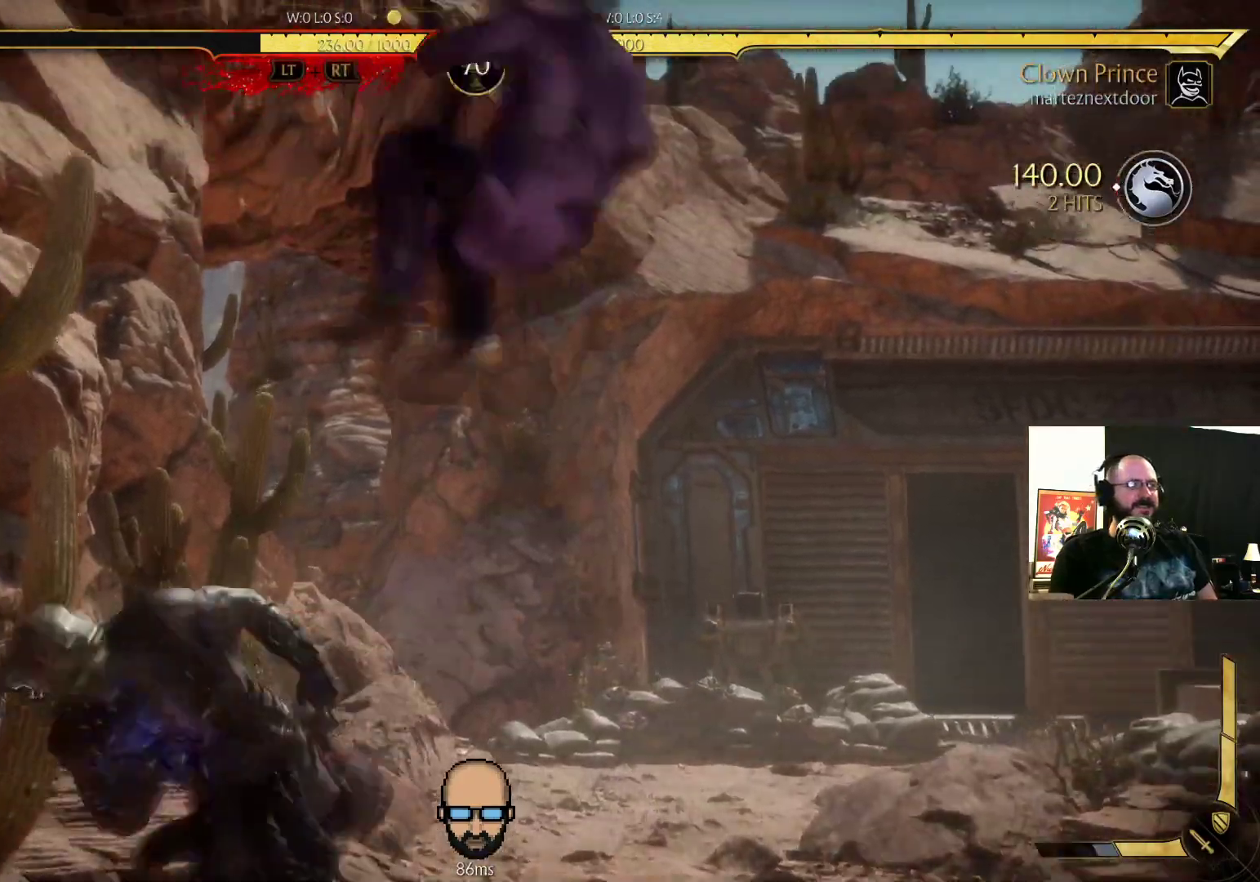
{"buttons": ["R2"], "events": [[33, "CROSS", "up"], [67, "DPAD_UP", "up"], [100, "R2", "down"]]}
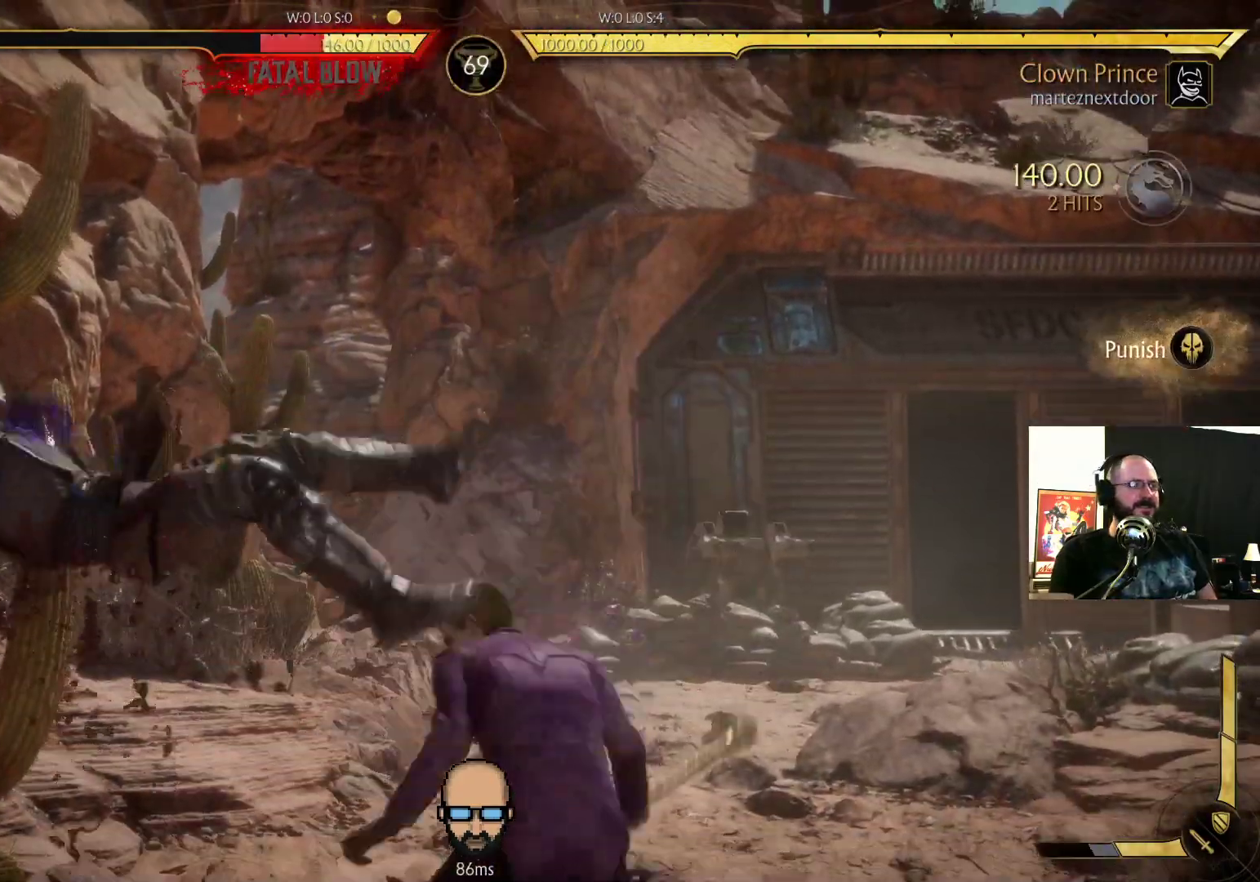
{"buttons": ["R2", "DPAD_DOWN", "DPAD_LEFT"], "events": [[300, "DPAD_DOWN", "down"], [300, "DPAD_LEFT", "down"]]}
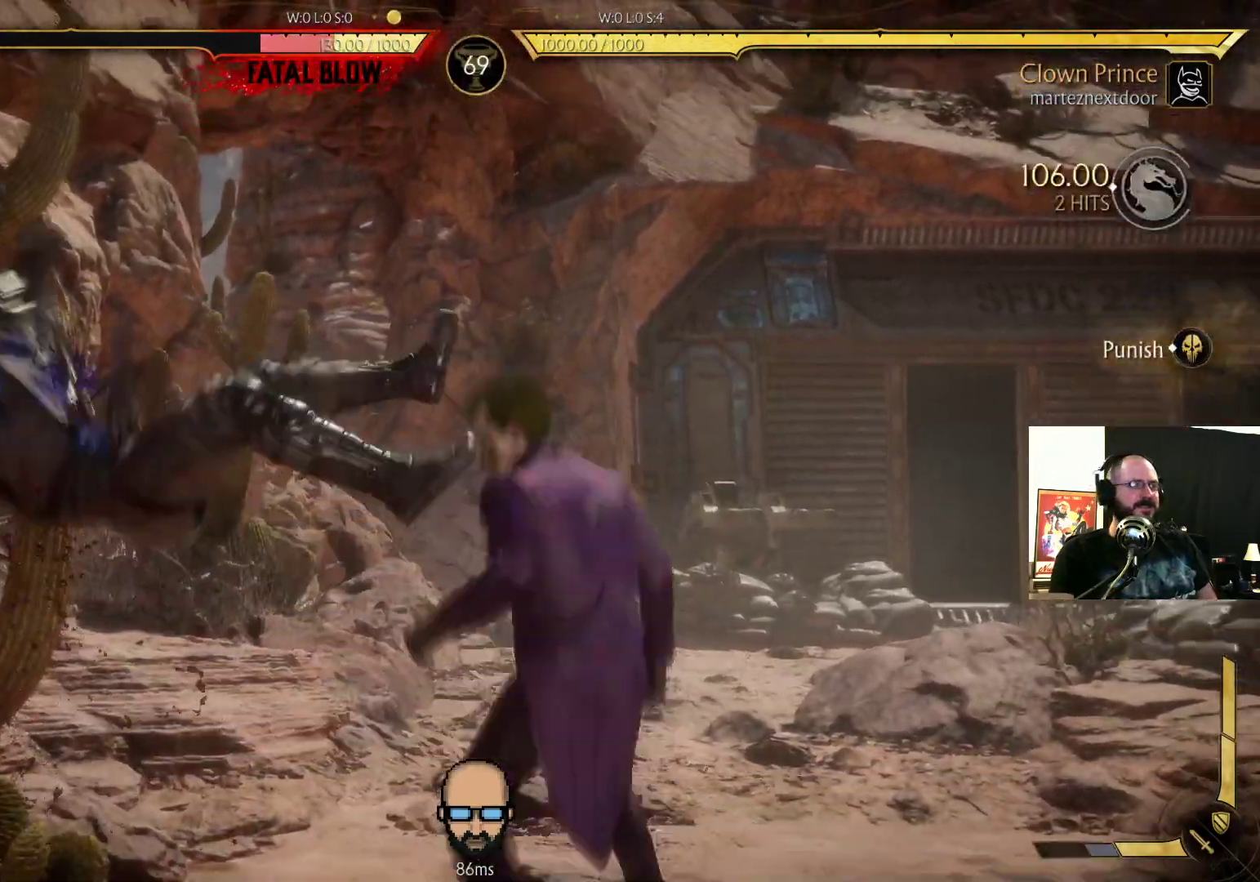
{"buttons": [], "events": [[433, "DPAD_LEFT", "up"], [467, "DPAD_DOWN", "up"], [467, "R2", "up"]]}
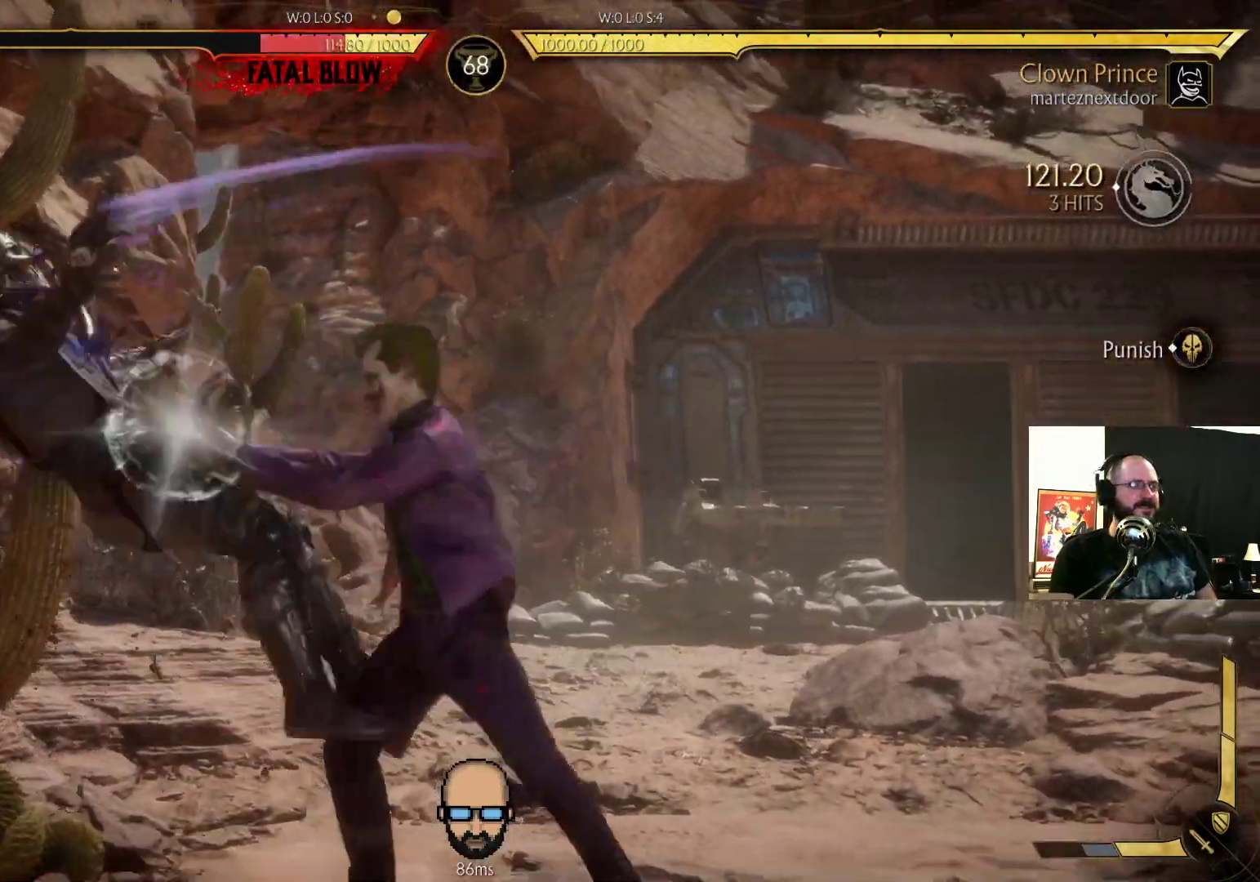
{"buttons": [], "events": [[33, "DPAD_DOWN", "down"], [33, "R2", "down"], [133, "DPAD_DOWN", "up"], [133, "R2", "up"], [200, "DPAD_DOWN", "down"], [233, "DPAD_RIGHT", "down"], [233, "R2", "down"], [267, "DPAD_RIGHT", "up"], [300, "DPAD_DOWN", "up"], [300, "R2", "up"], [400, "DPAD_DOWN", "down"], [433, "R2", "down"], [500, "DPAD_DOWN", "up"], [500, "R2", "up"]]}
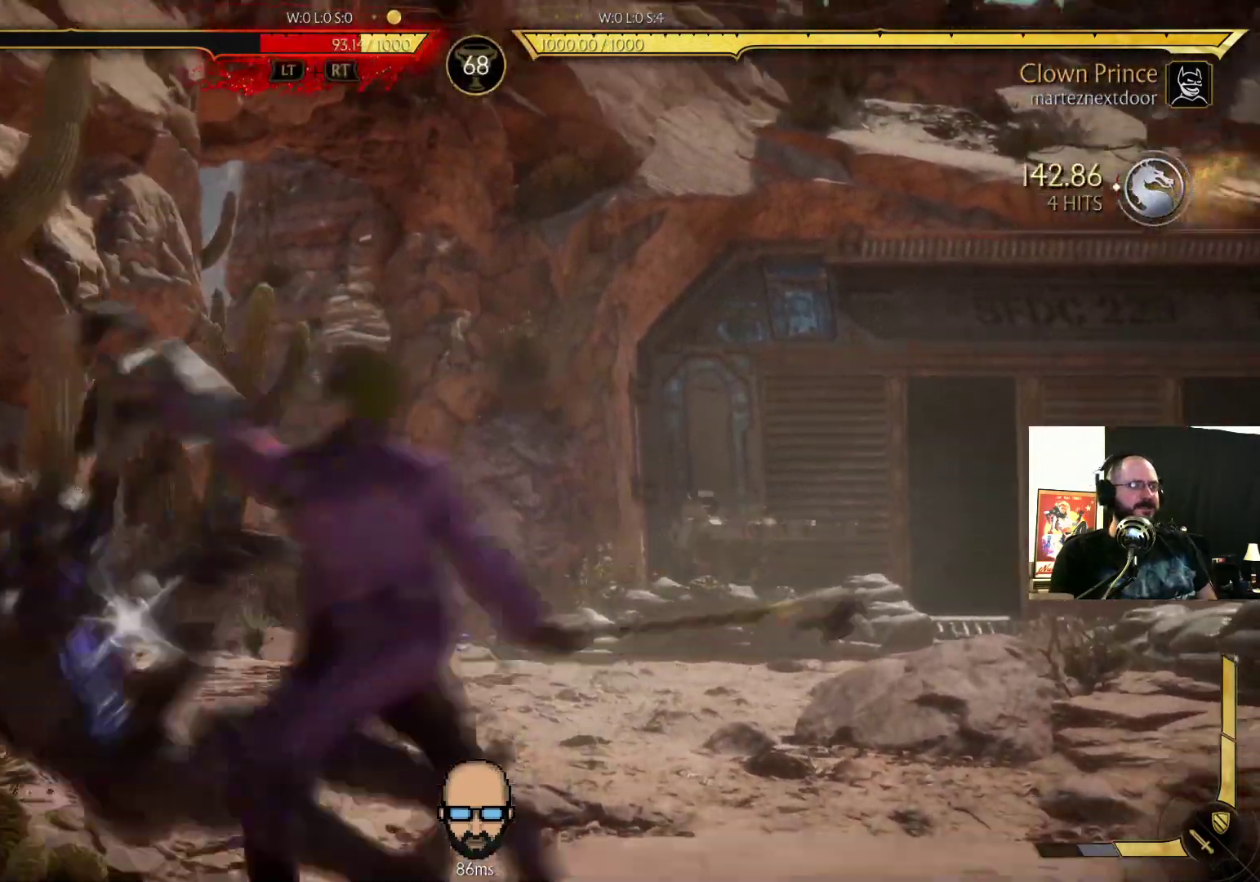
{"buttons": ["R2", "DPAD_DOWN", "DPAD_LEFT"], "events": [[100, "DPAD_DOWN", "down"], [100, "R2", "down"], [300, "DPAD_LEFT", "down"]]}
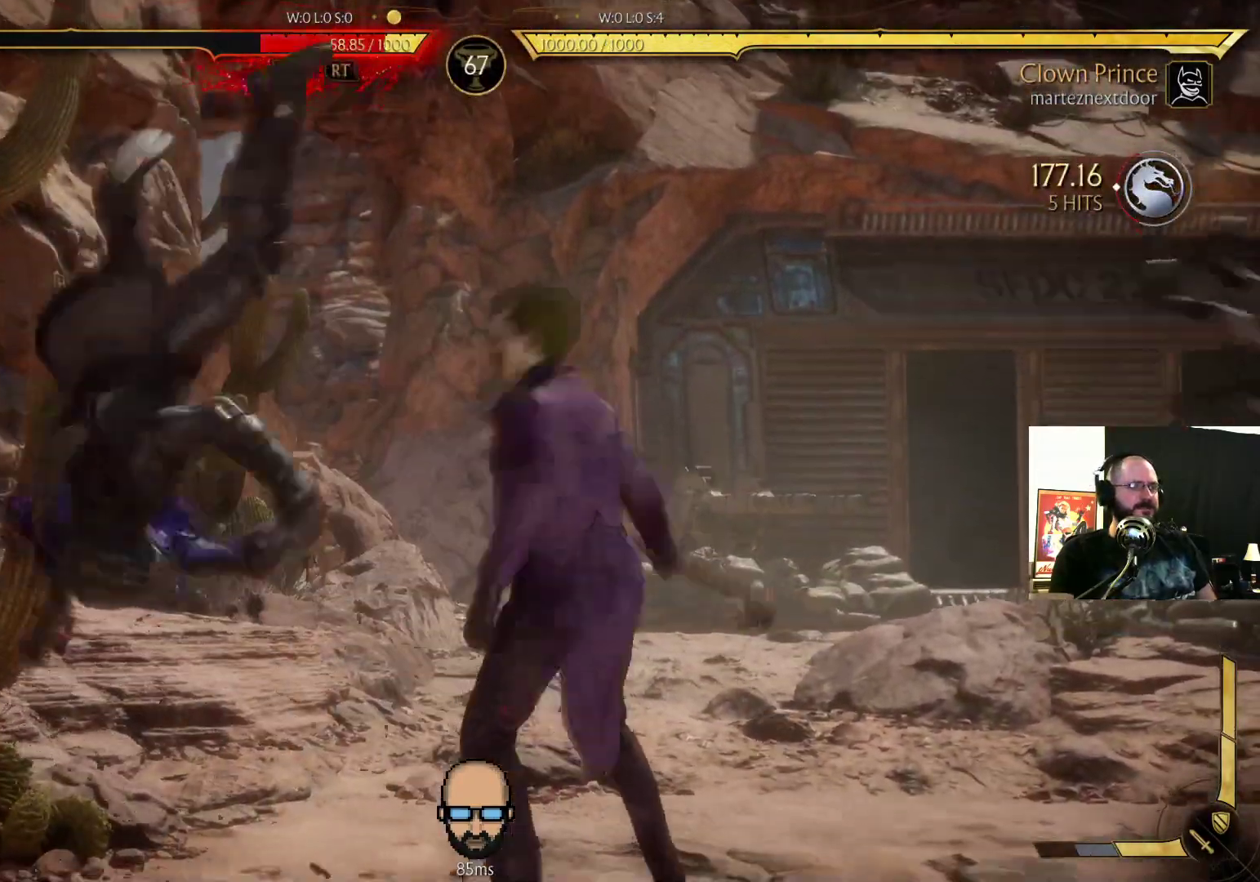
{"buttons": ["R2", "DPAD_DOWN", "DPAD_LEFT"], "events": []}
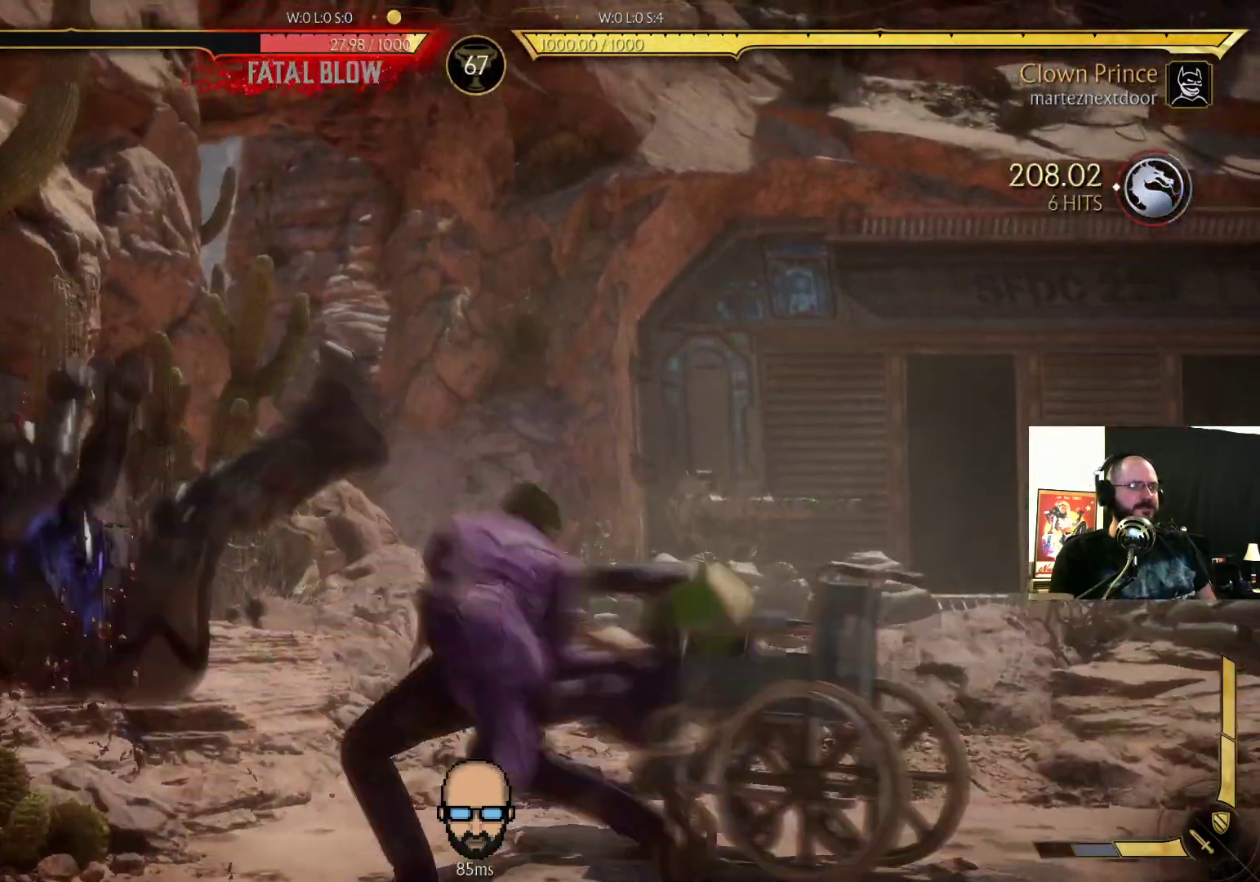
{"buttons": ["R2", "DPAD_DOWN", "DPAD_LEFT"], "events": []}
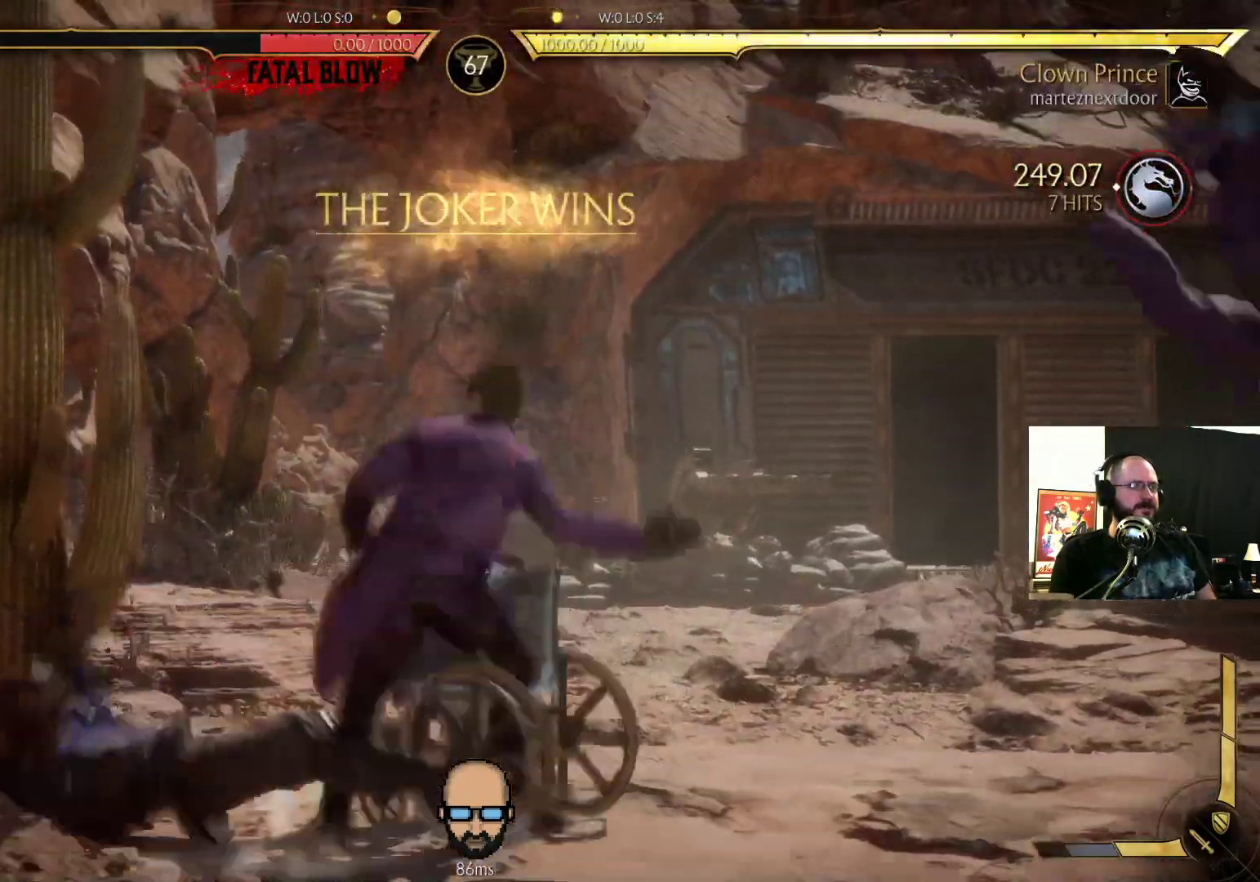
{"buttons": [], "events": [[233, "DPAD_DOWN", "up"], [233, "DPAD_LEFT", "up"], [300, "R2", "up"]]}
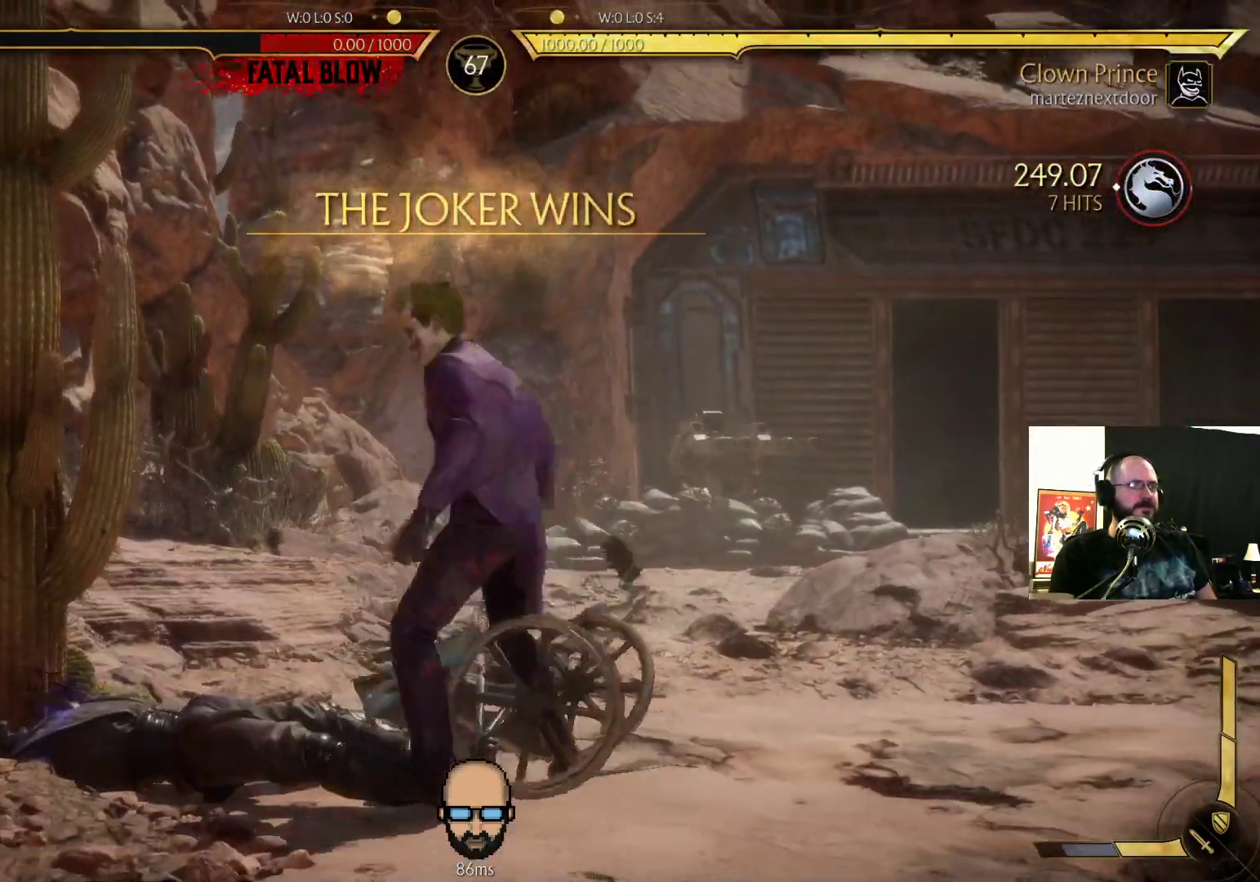
{"buttons": [], "events": []}
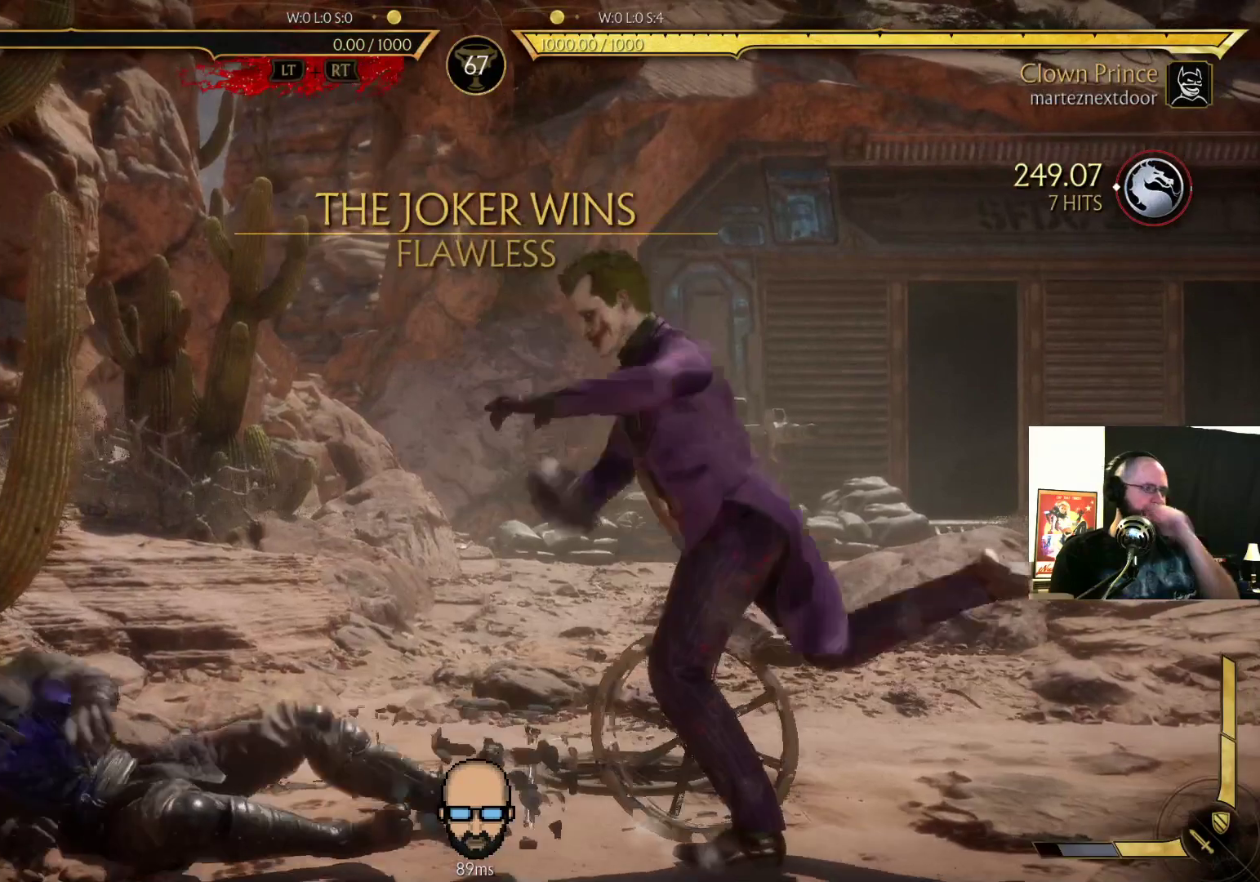
{"buttons": [], "events": []}
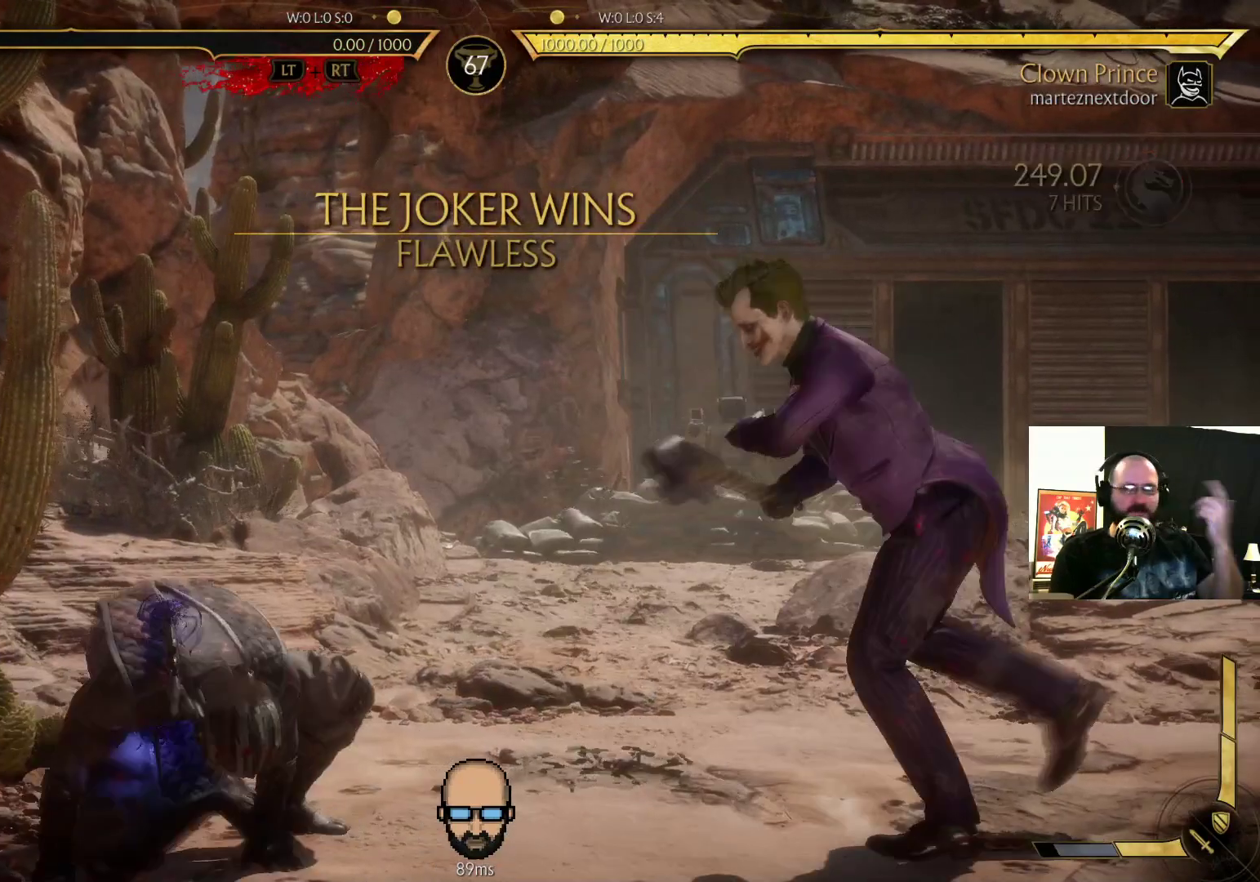
{"buttons": [], "events": []}
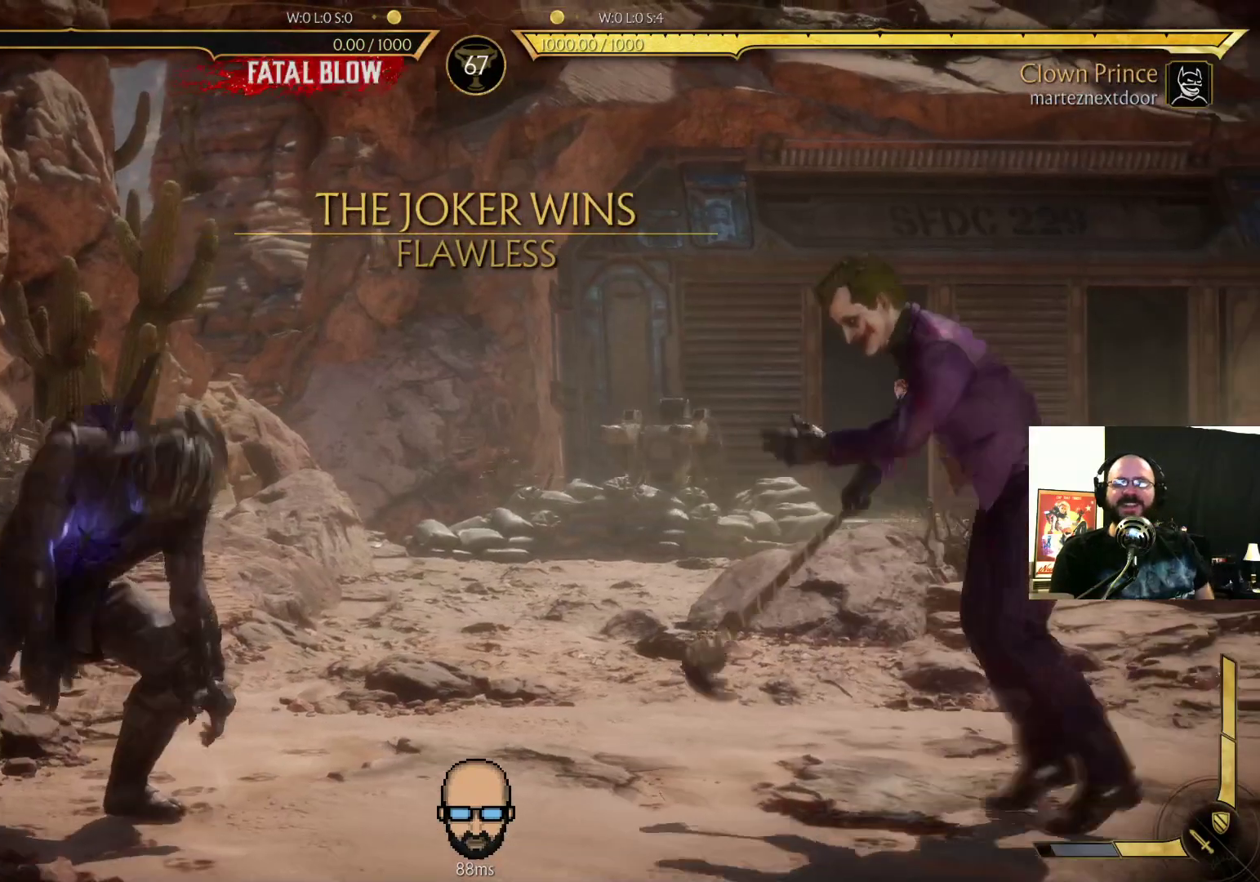
{"buttons": ["R2"]}
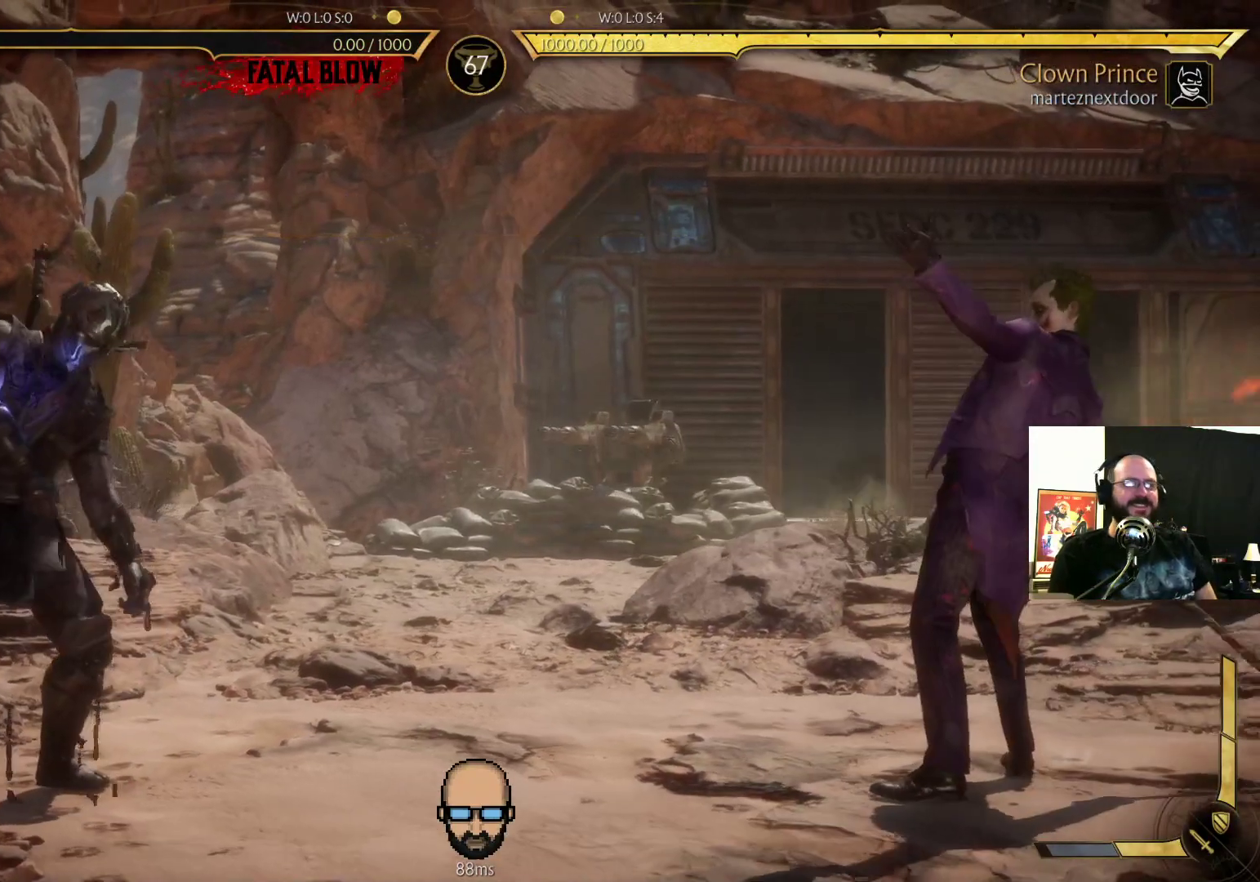
{"buttons": [], "events": [[500, "R2", "up"]]}
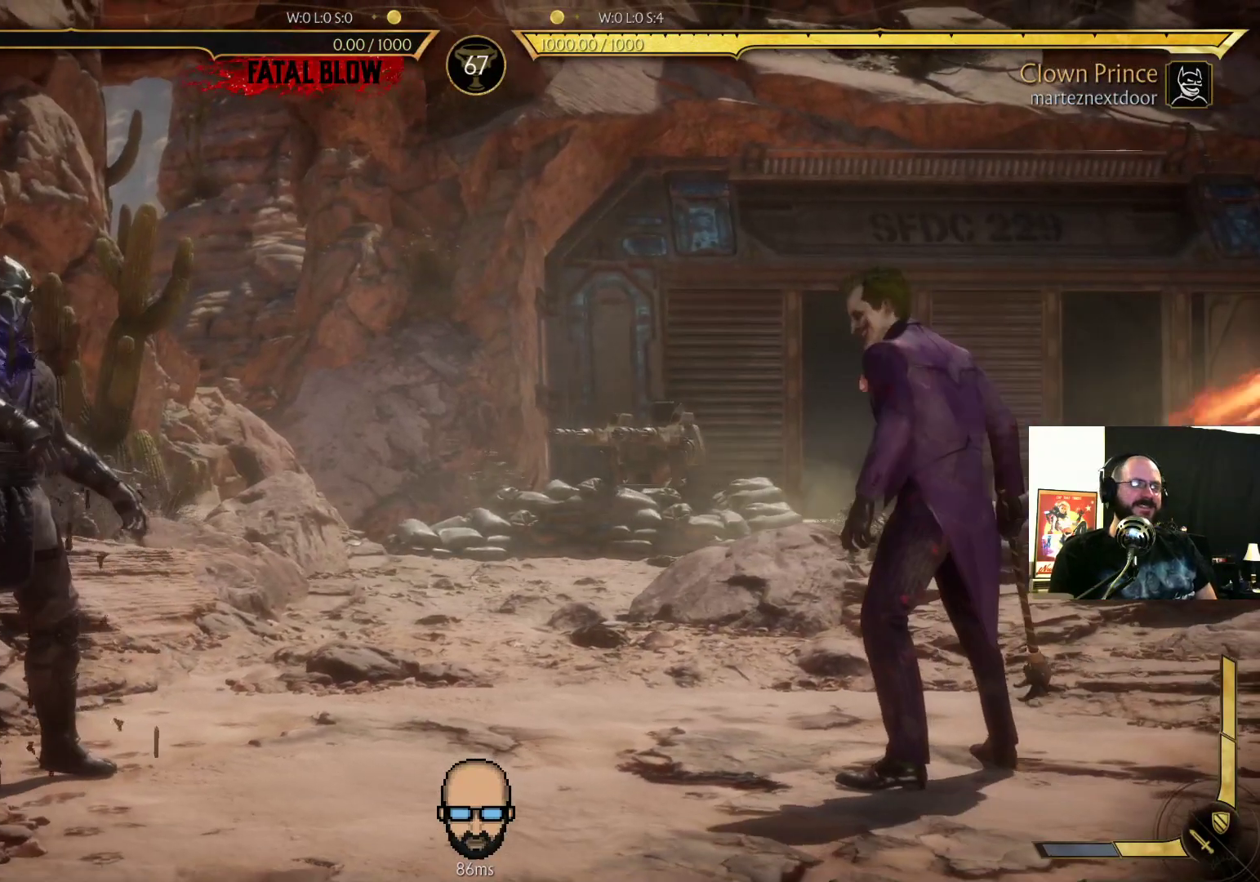
{"buttons": [], "events": [[67, "L2", "down"], [133, "L2", "up"]]}
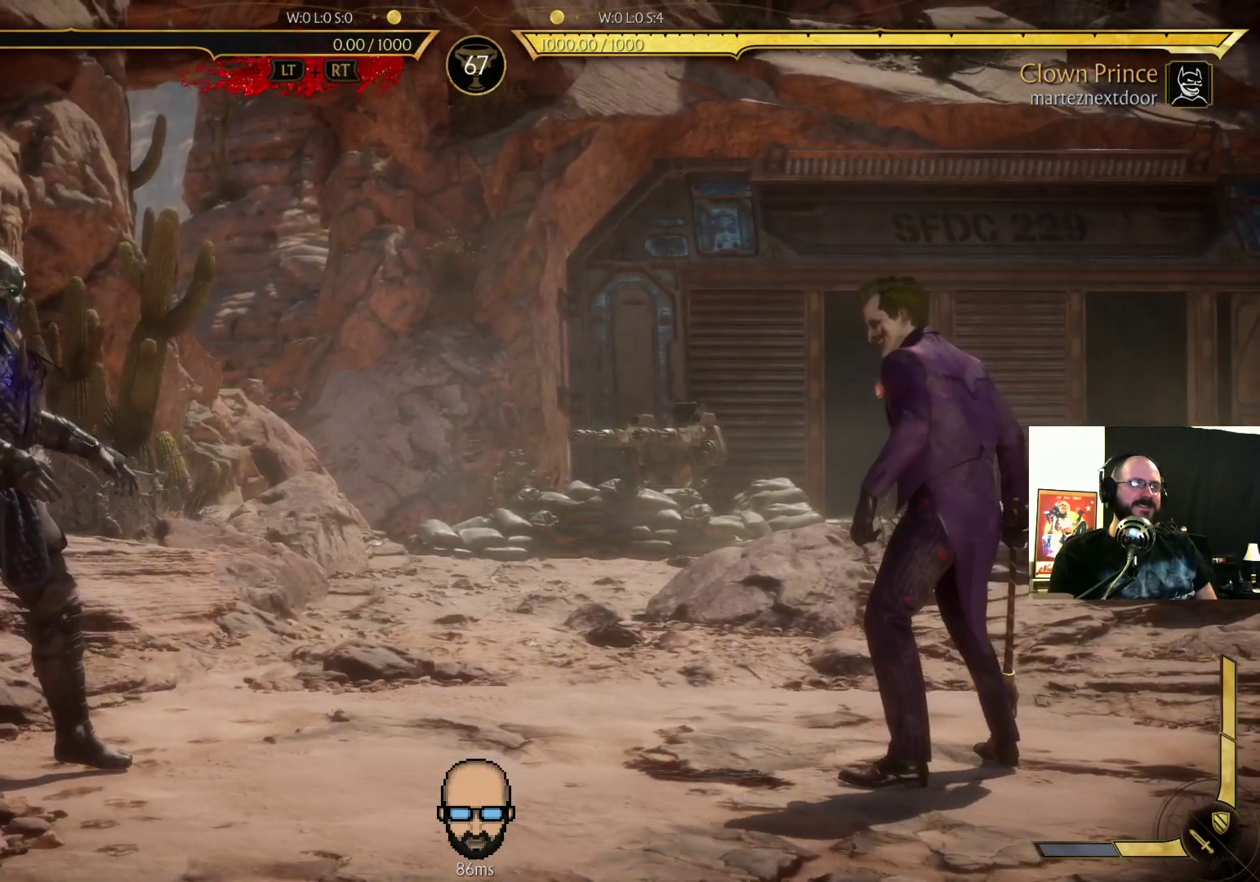
{"buttons": [], "events": []}
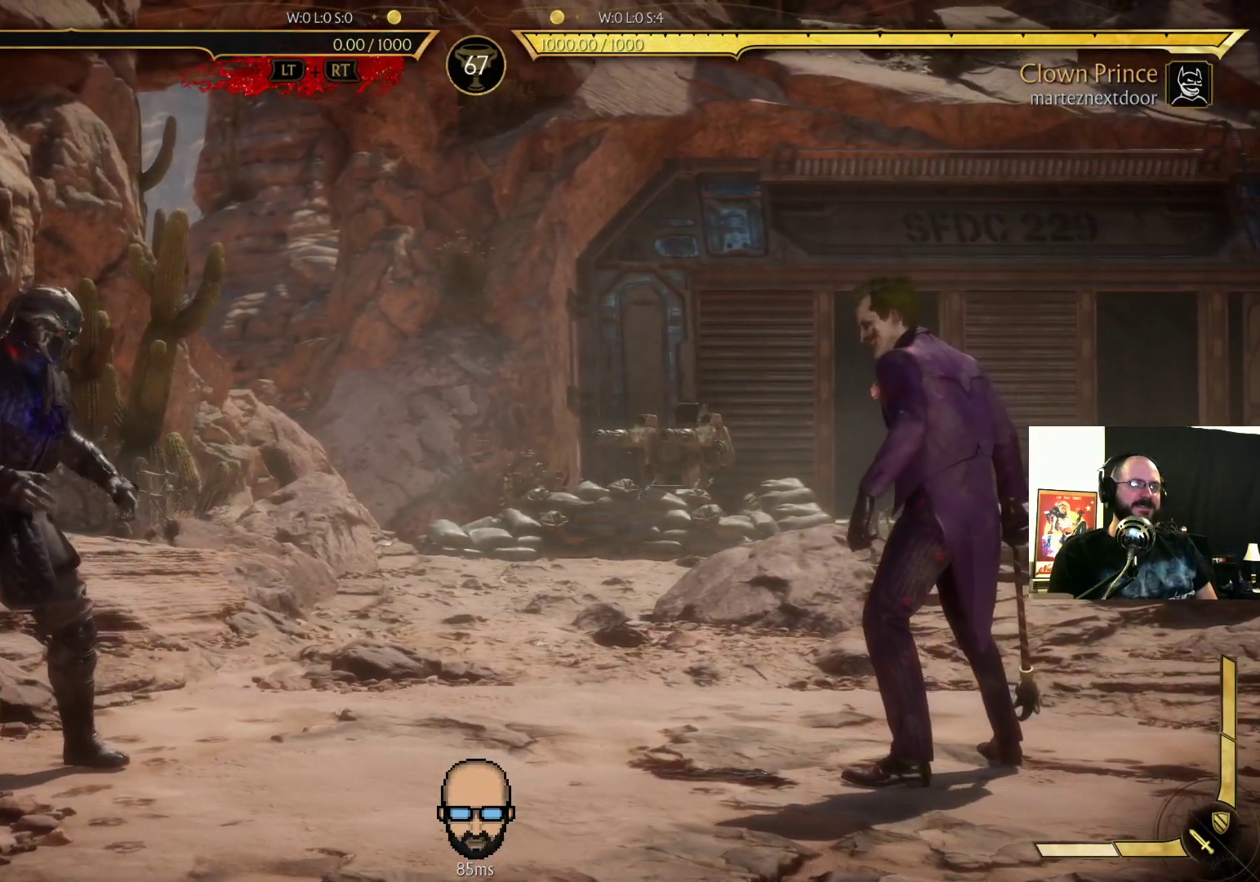
{"buttons": [], "events": []}
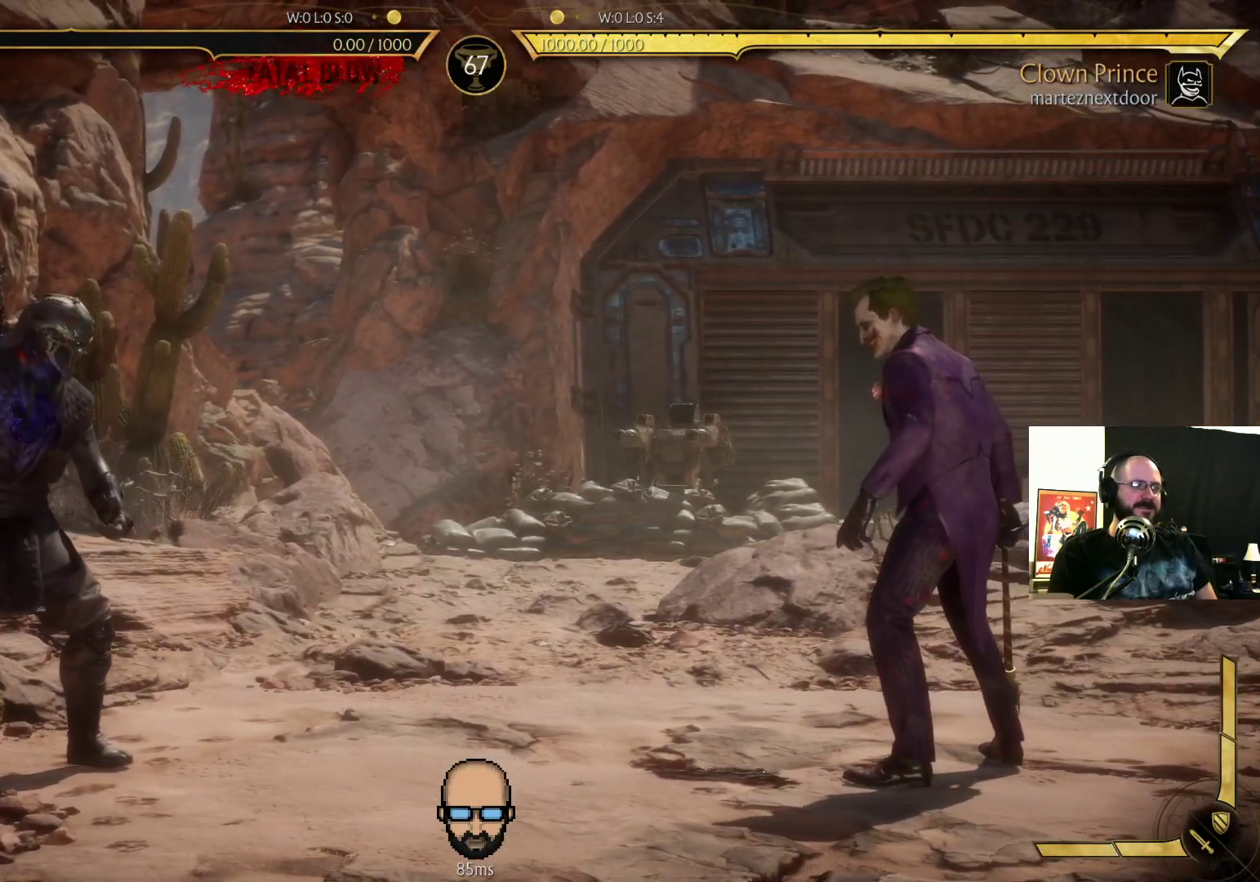
{"buttons": [], "events": []}
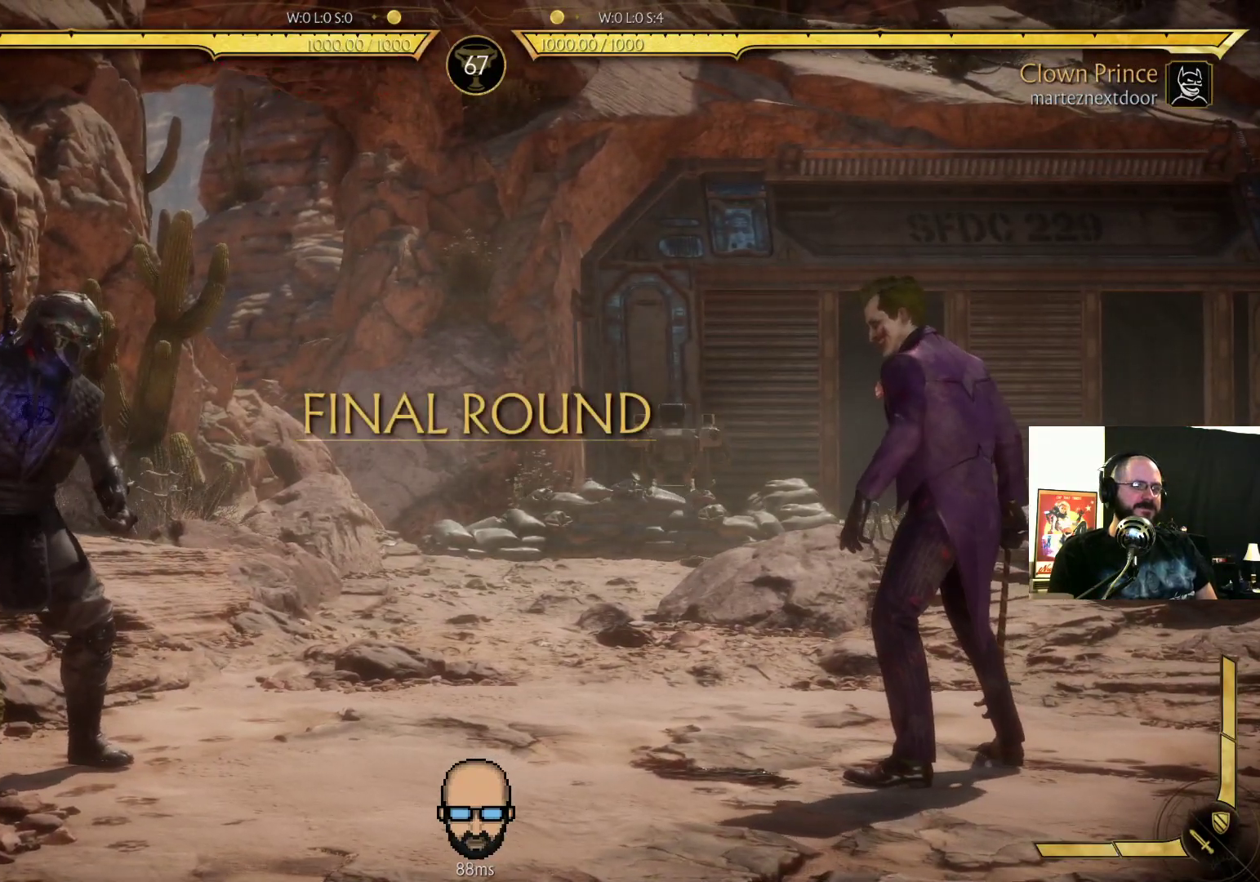
{"buttons": [], "events": []}